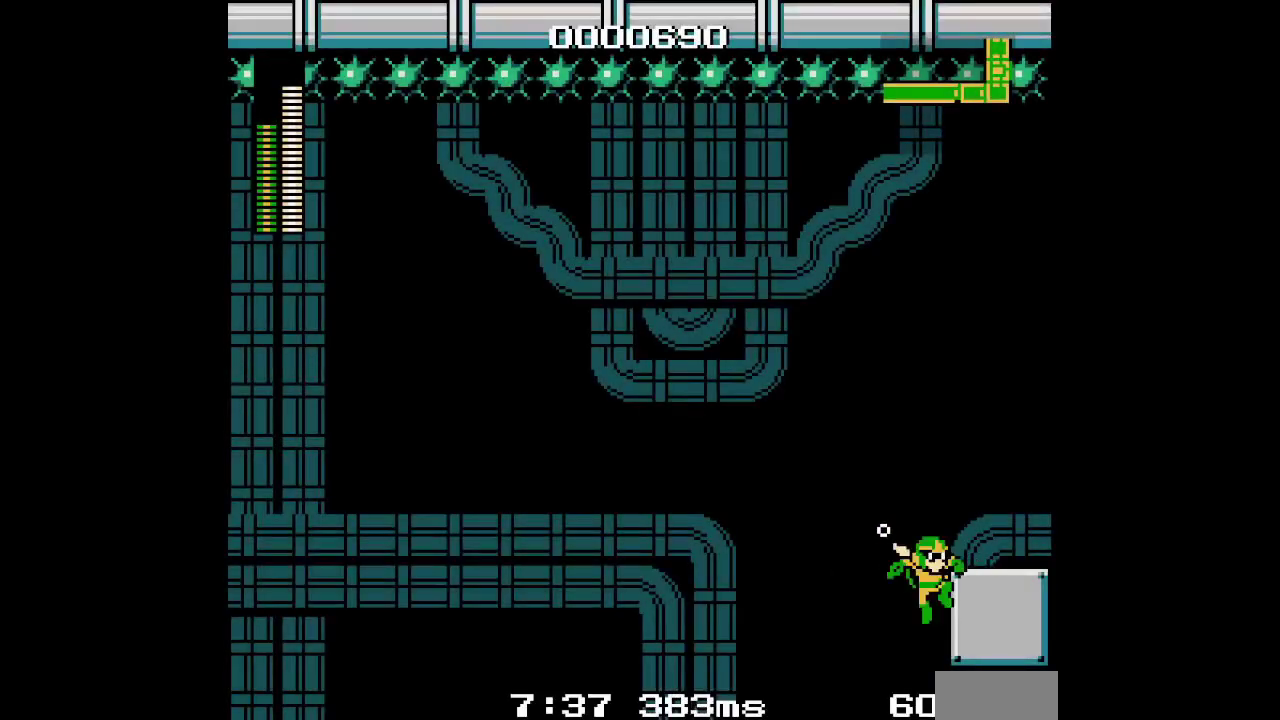
Gameplay with a controller (Xbox layout); each line is a JSON object with the inputs held at the frame after it. "events" lists button and stick changes between this image and that frame as [ms after this image, input, new state], when the widget could be followed in between. Not read: DPAD_DOWN DPAD_LEFT DPAD_RIGHT DPAD_UP L3 R3 X Y Z.
{"buttons": []}
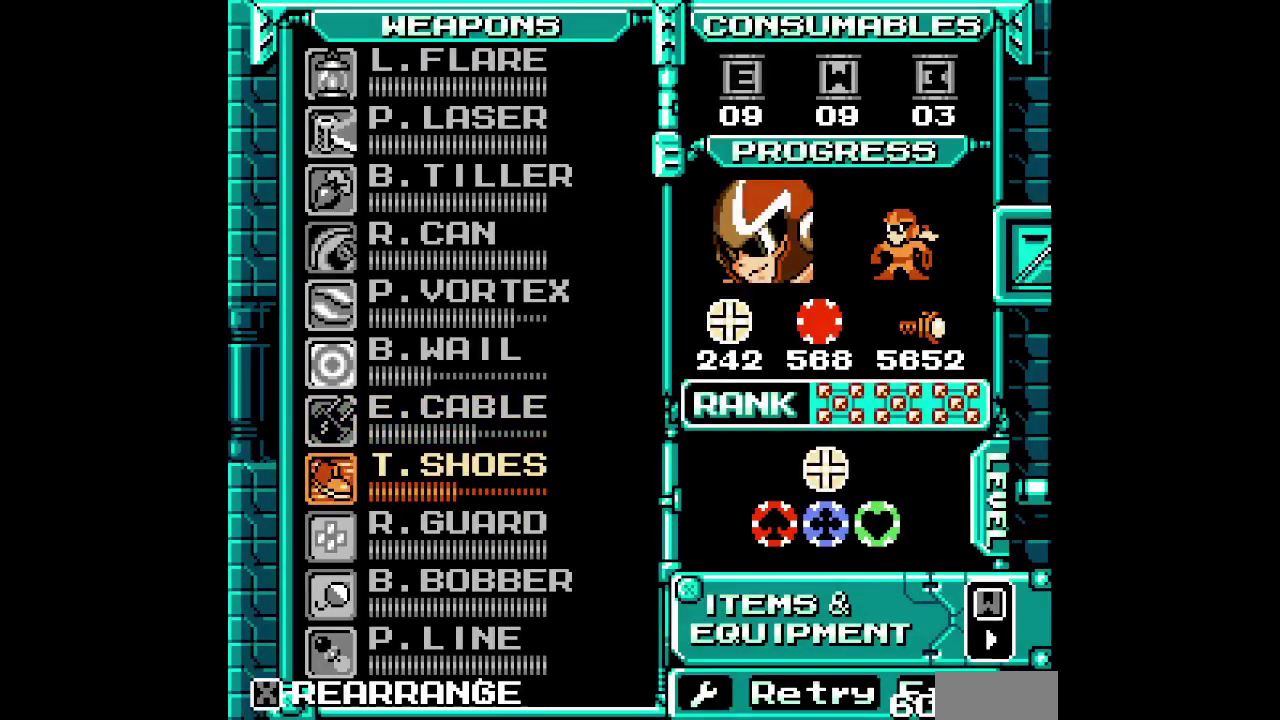
{"buttons": ["L1"]}
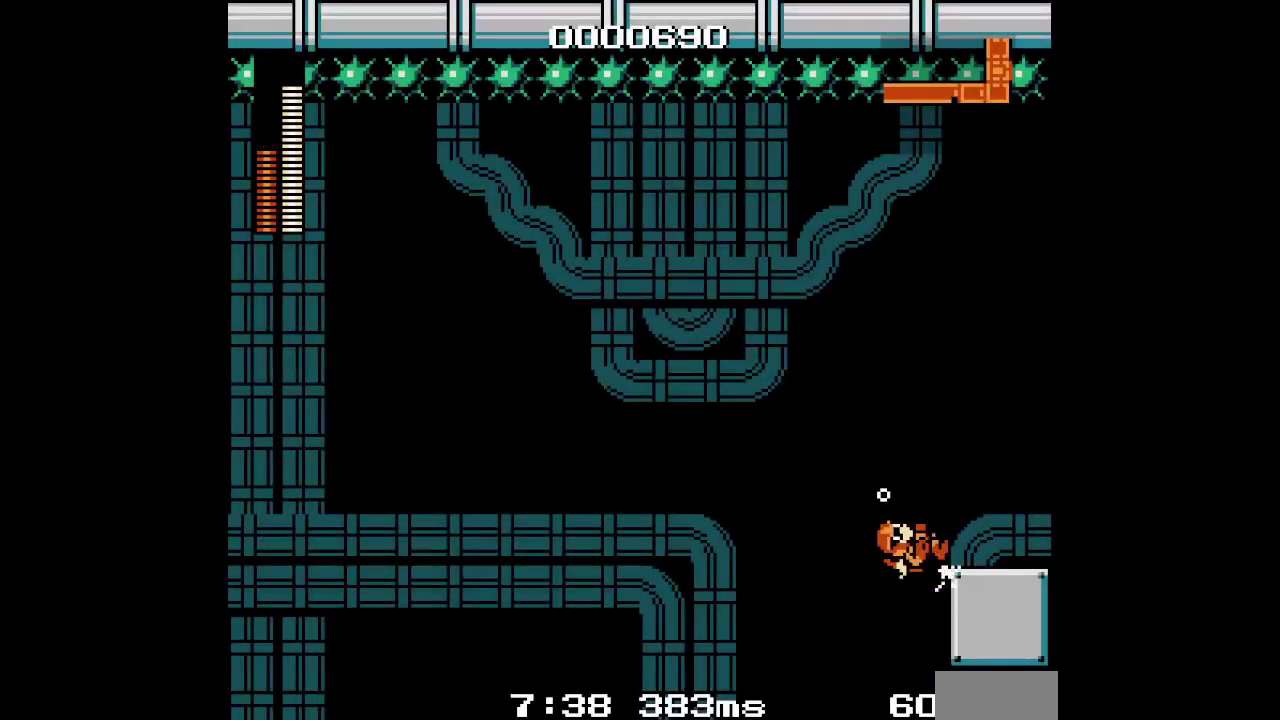
{"buttons": ["B", "L1"]}
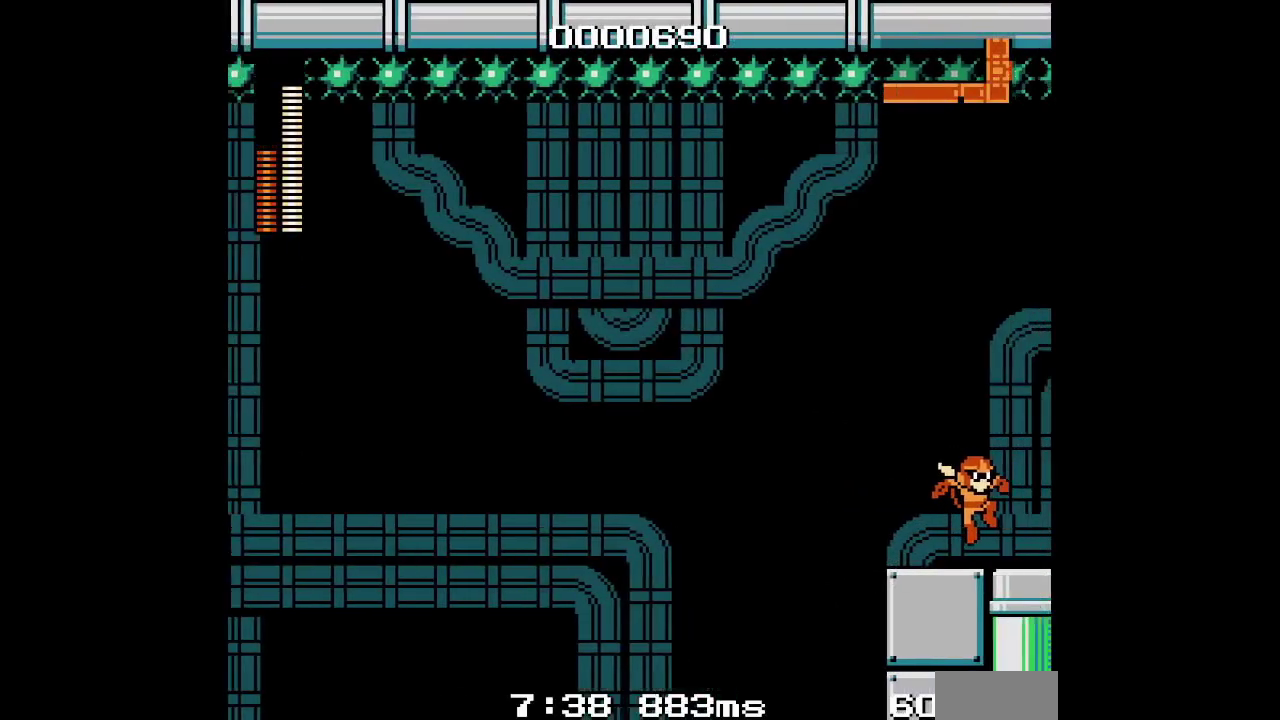
{"buttons": ["L2", "R2"]}
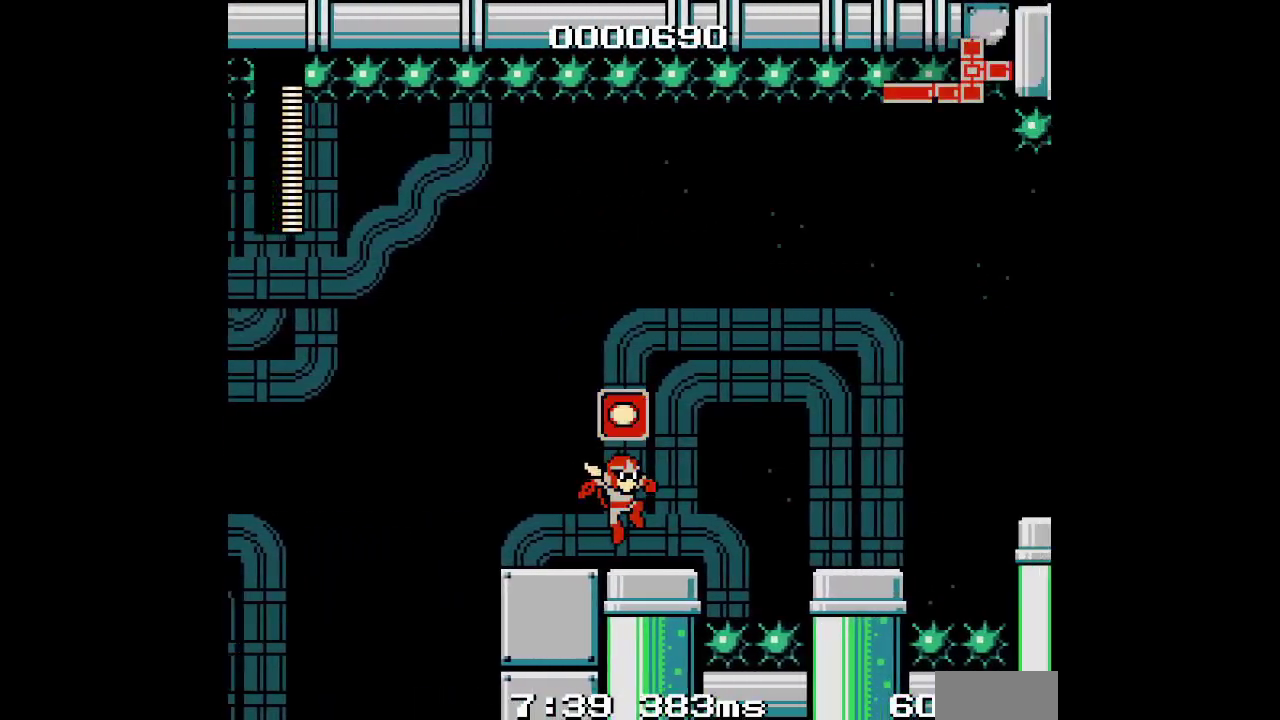
{"buttons": []}
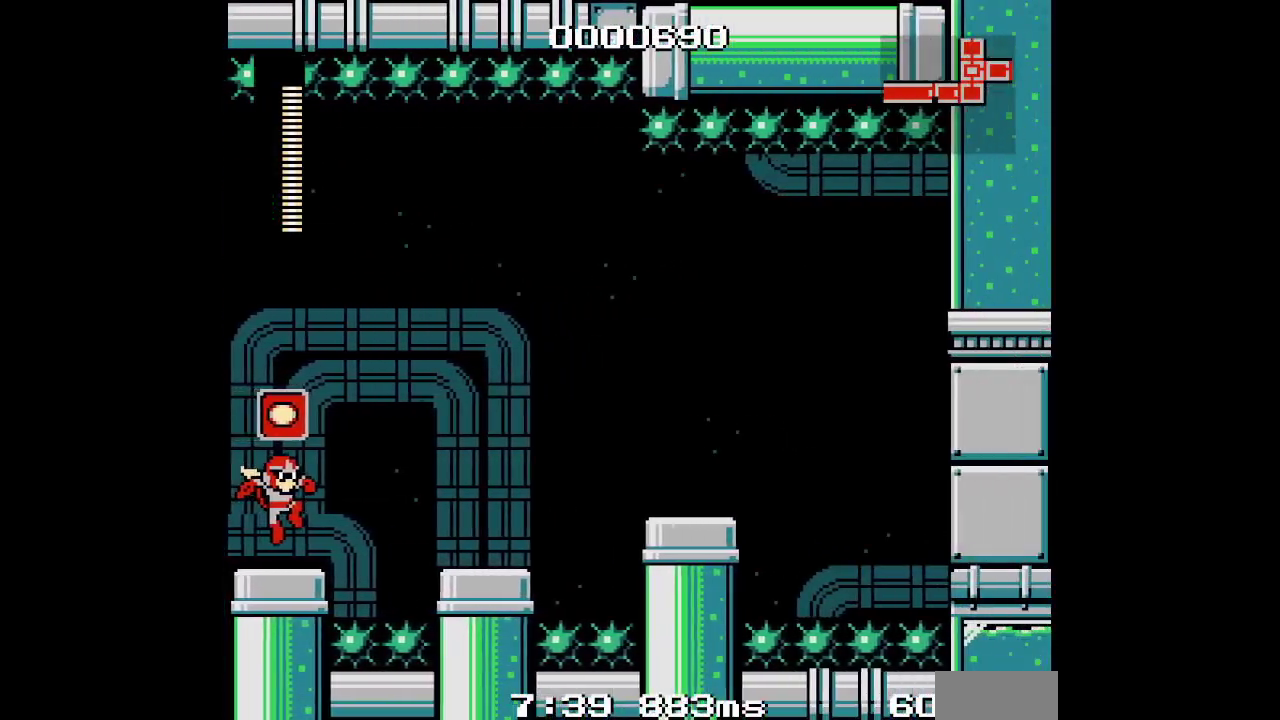
{"buttons": [], "events": []}